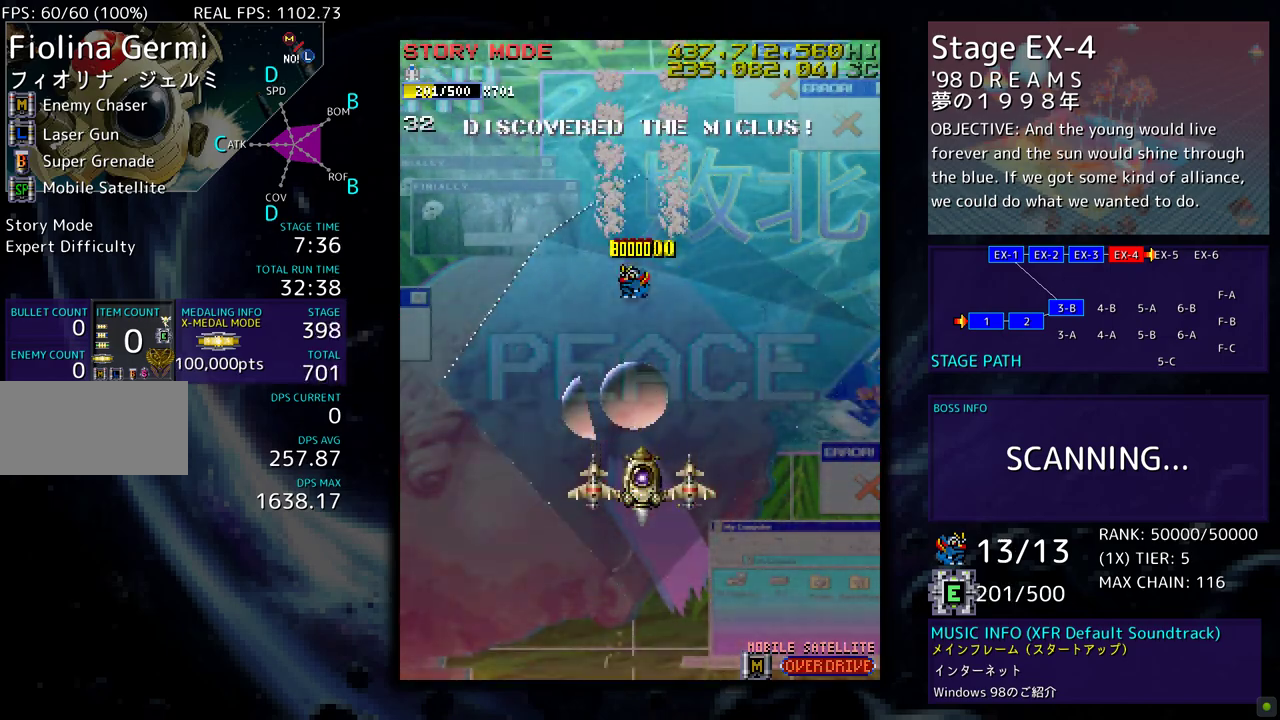
Gameplay with a controller; each line is a JSON object with the inputs held at the frame after it. "events" lists button and stick changes between this image and that frame as [ms after this image, input, new state], when the widget could be followed in between. Not read: L3 R3 other_buttons.
{"buttons": [], "events": [[233, "DPAD_DOWN", "up"]]}
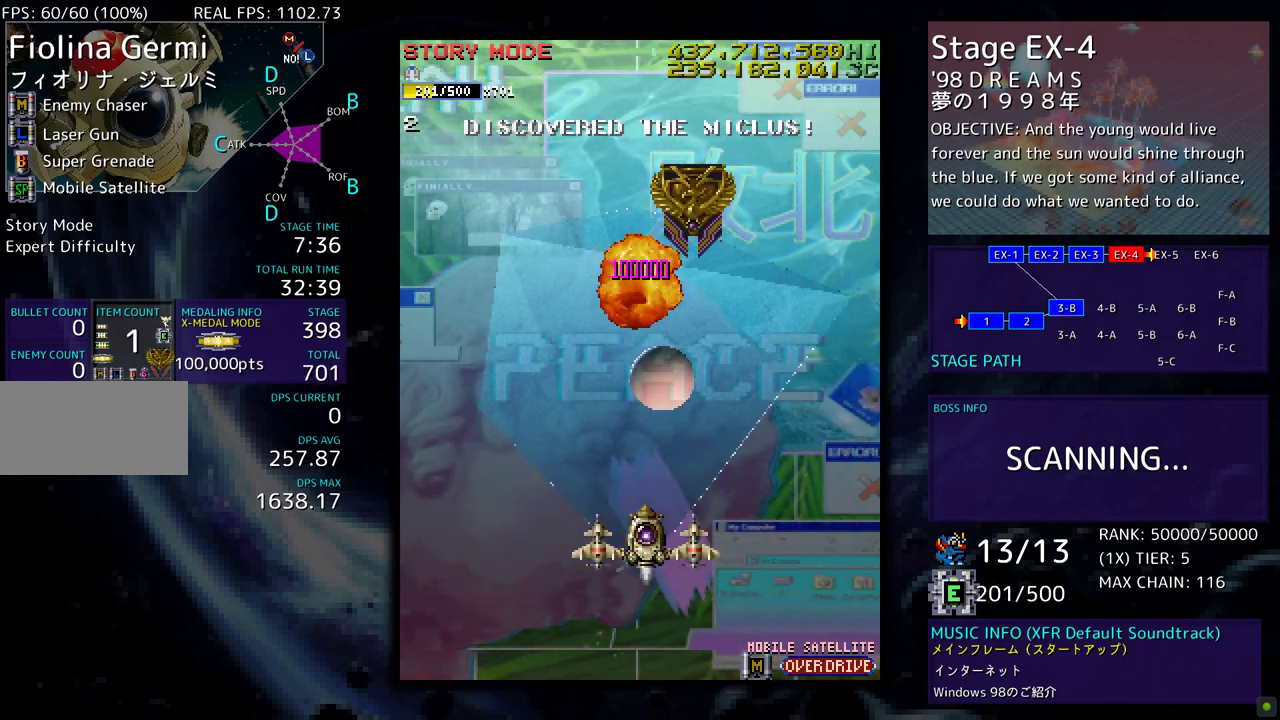
{"buttons": ["DPAD_UP"], "events": [[350, "DPAD_UP", "down"]]}
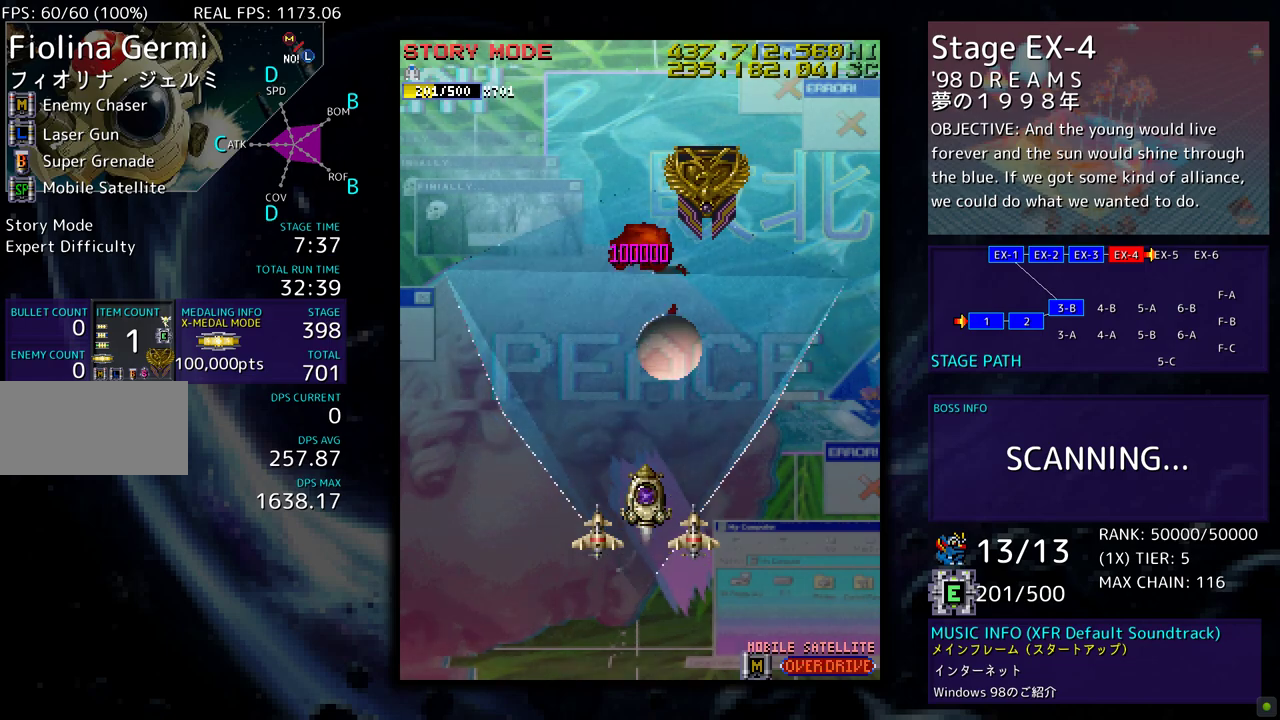
{"buttons": ["DPAD_UP"], "events": [[183, "DPAD_RIGHT", "down"], [200, "DPAD_UP", "up"], [333, "DPAD_UP", "down"], [367, "DPAD_RIGHT", "up"]]}
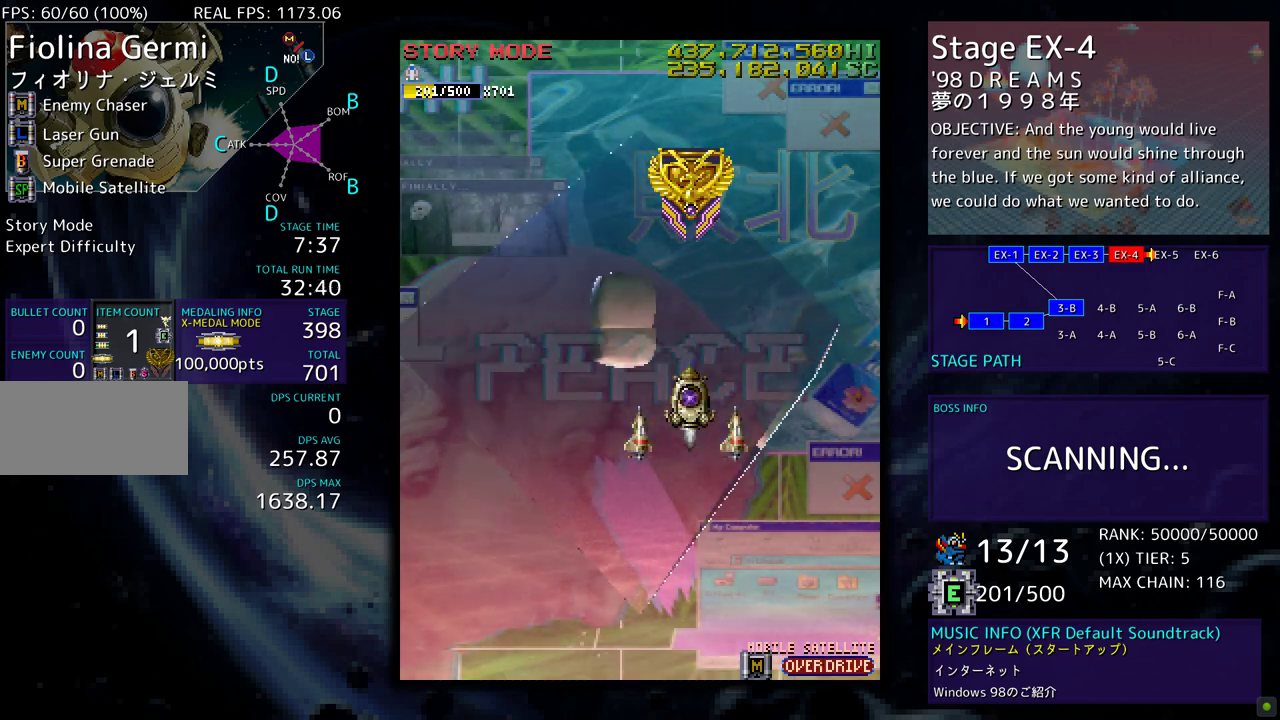
{"buttons": ["DPAD_UP"], "events": []}
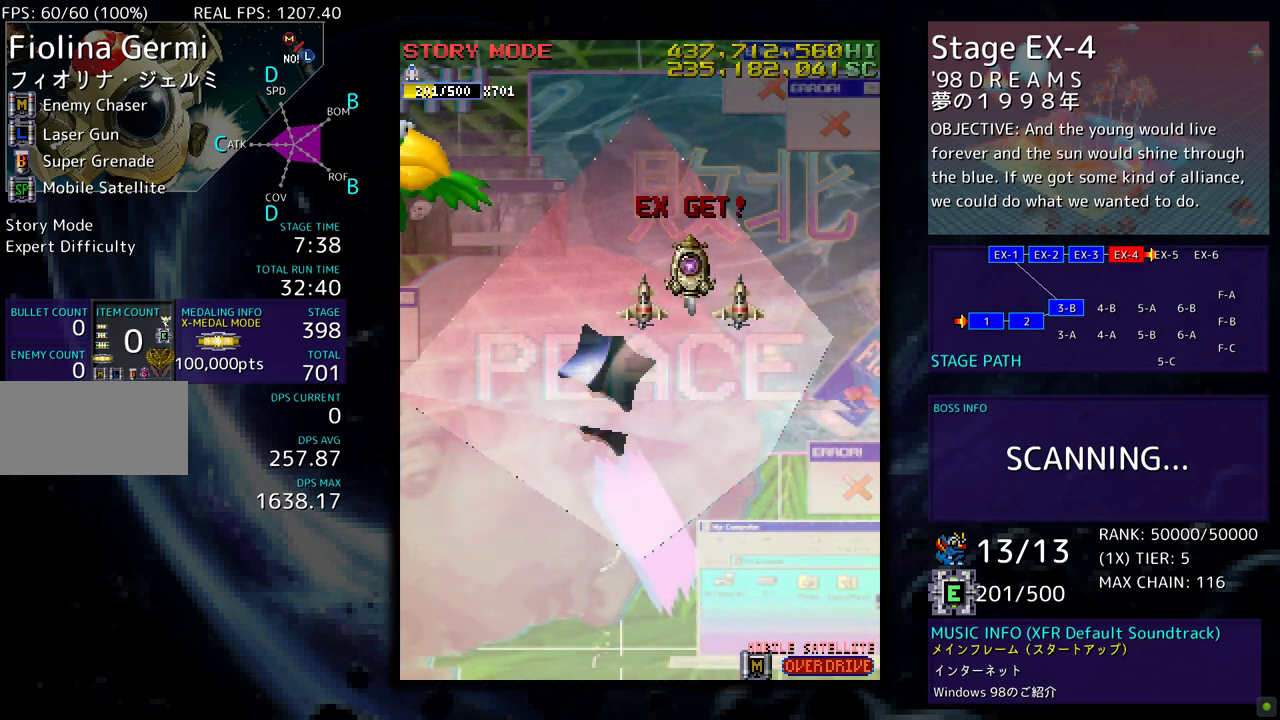
{"buttons": ["DPAD_DOWN"], "events": [[83, "DPAD_UP", "up"], [133, "DPAD_DOWN", "down"]]}
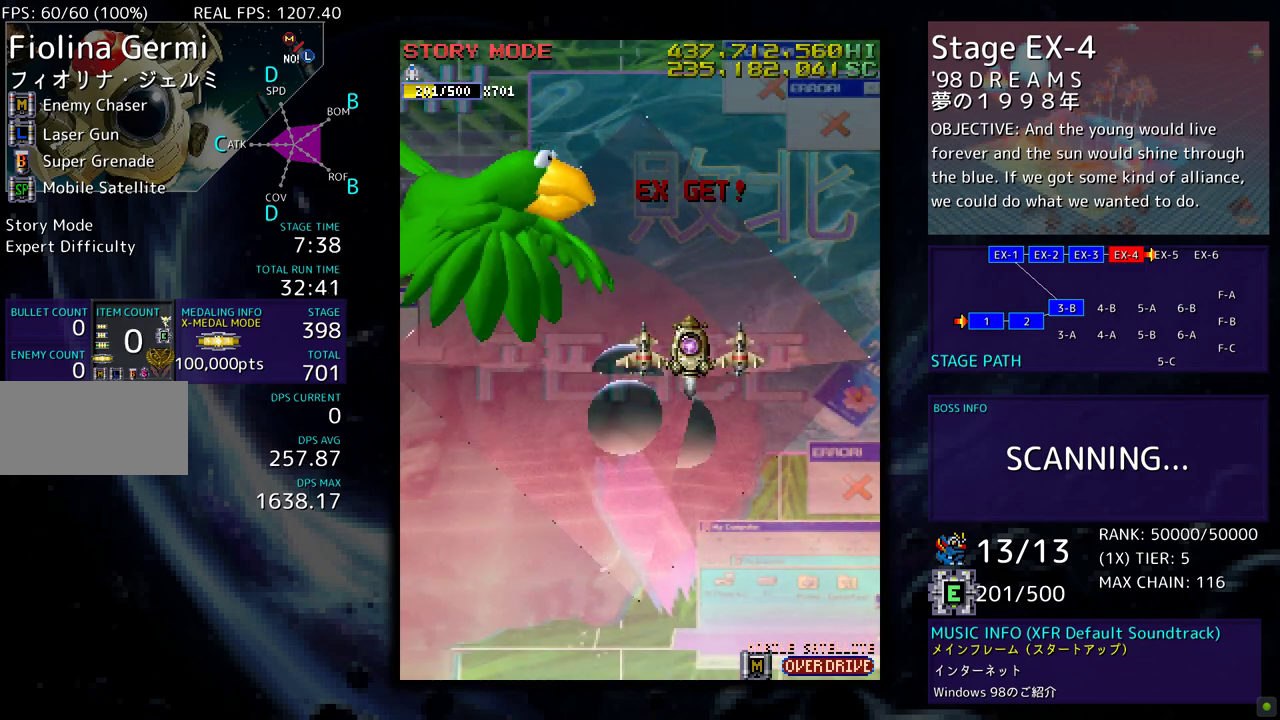
{"buttons": ["DPAD_DOWN"], "events": []}
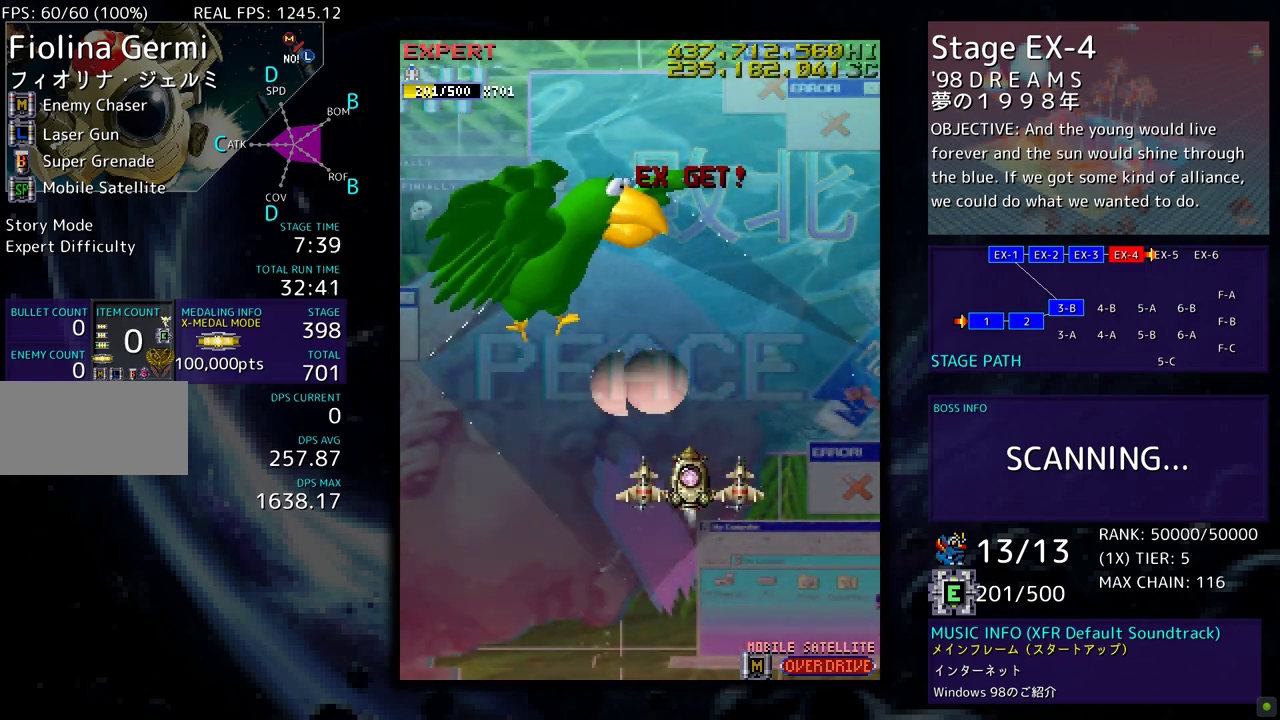
{"buttons": ["DPAD_LEFT"], "events": [[300, "DPAD_LEFT", "down"], [367, "DPAD_DOWN", "up"]]}
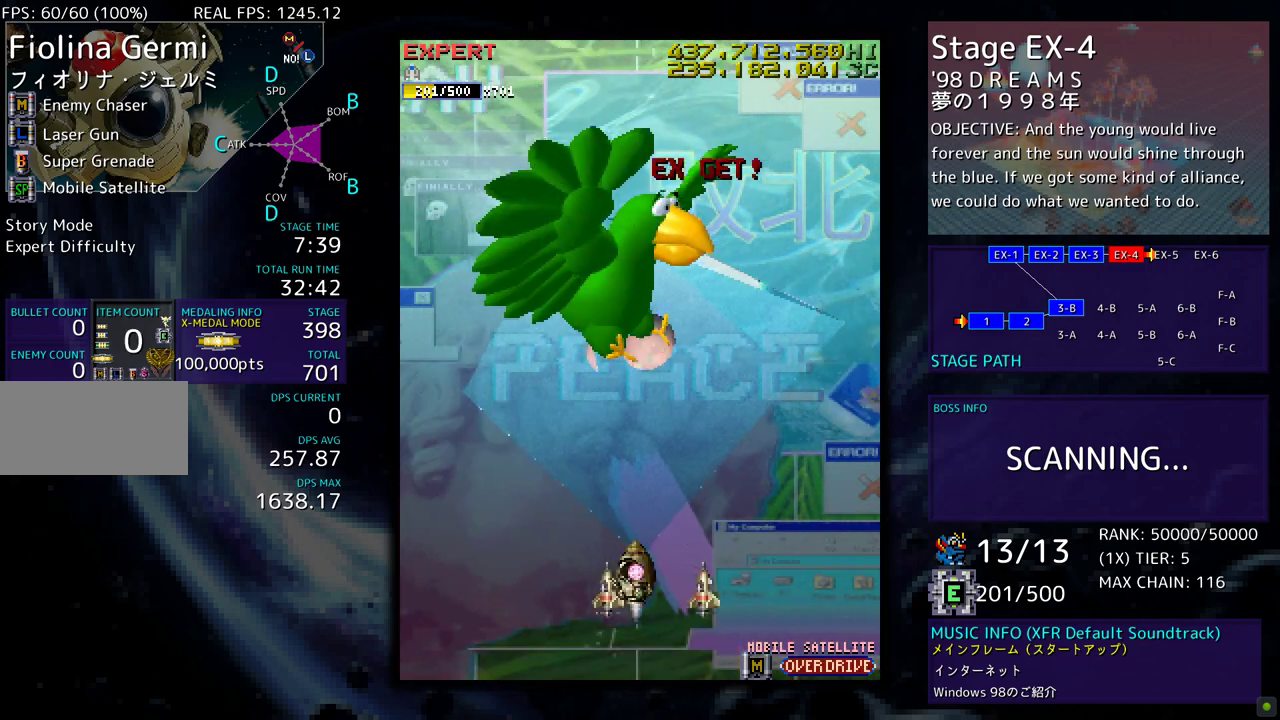
{"buttons": [], "events": [[200, "DPAD_LEFT", "up"]]}
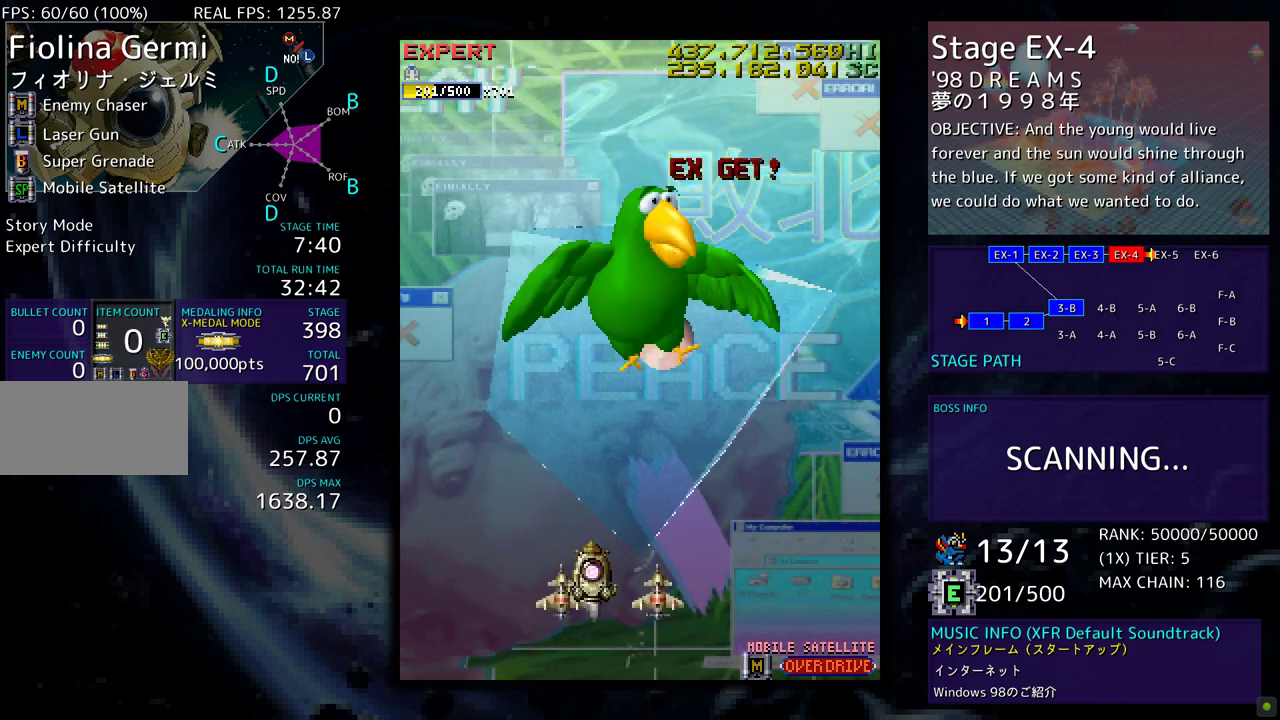
{"buttons": [], "events": []}
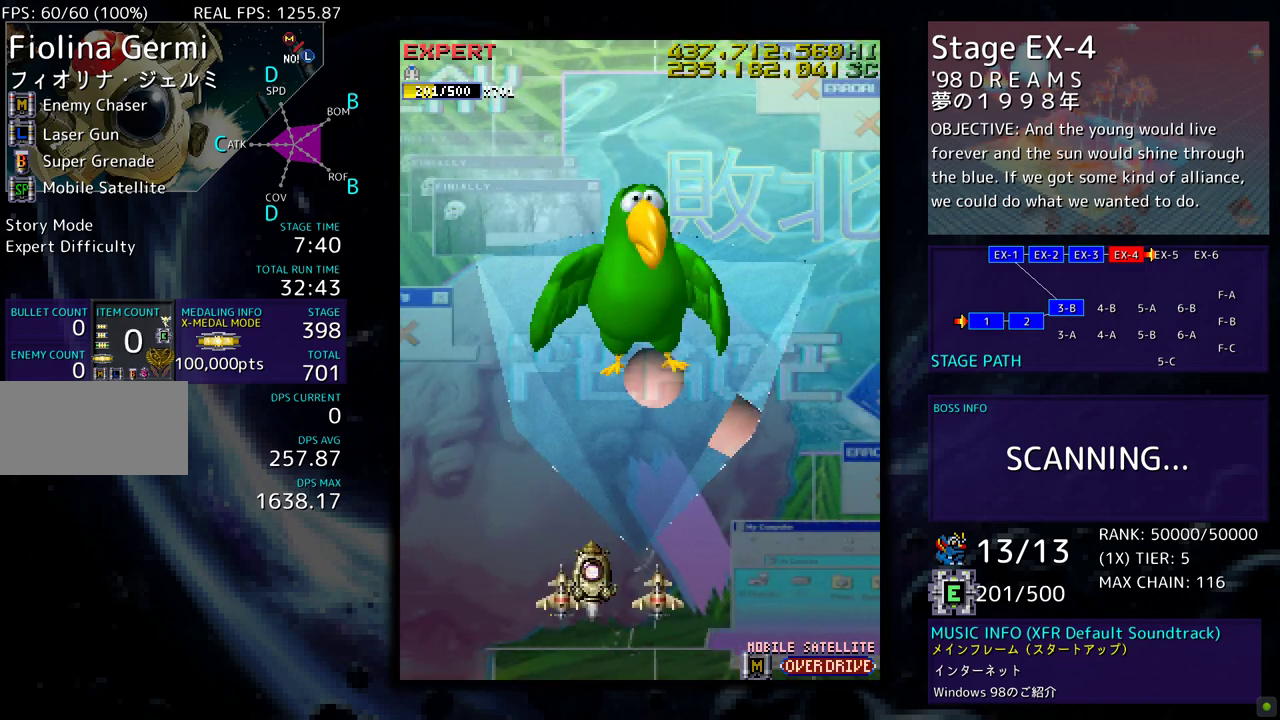
{"buttons": ["DPAD_RIGHT"], "events": [[400, "DPAD_RIGHT", "down"]]}
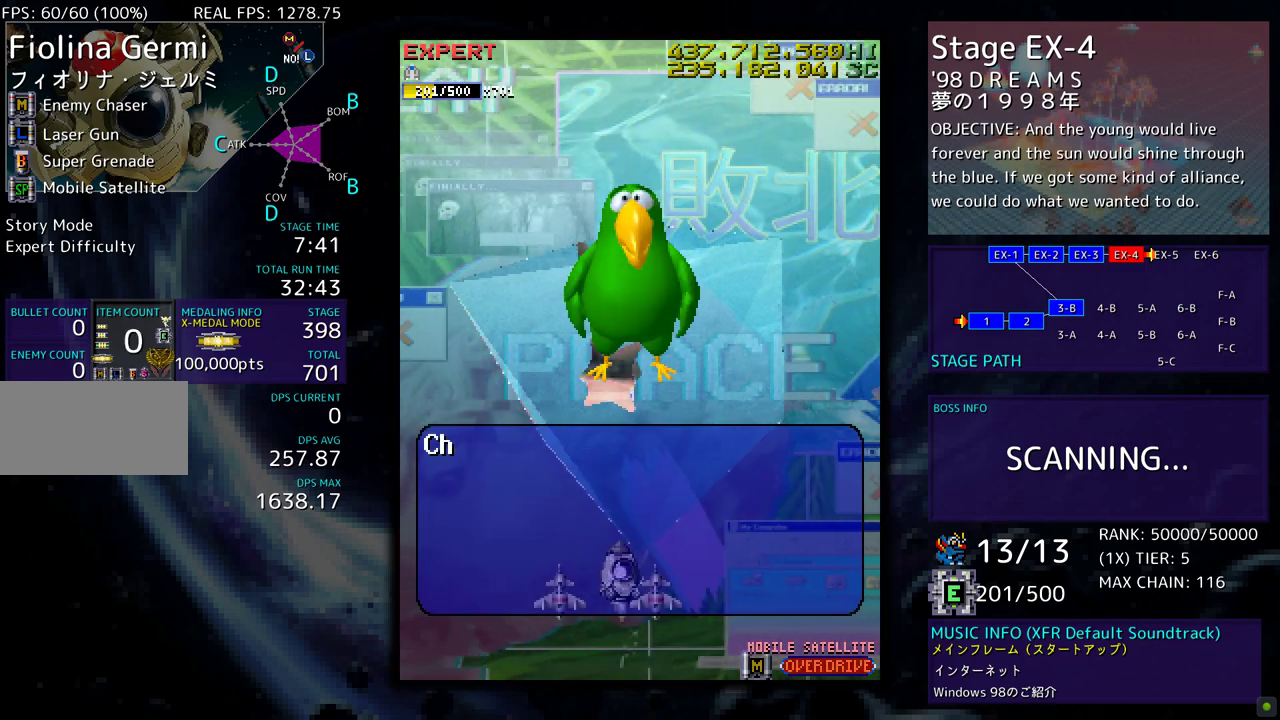
{"buttons": [], "events": [[133, "DPAD_RIGHT", "up"]]}
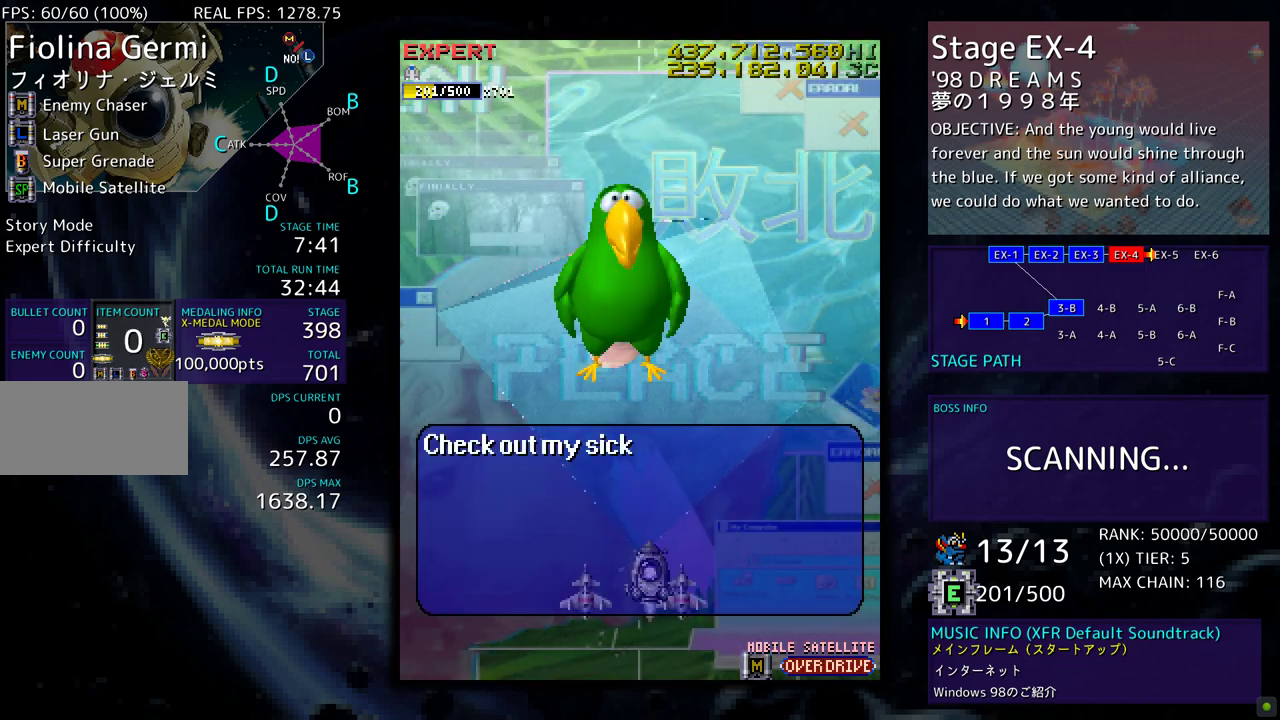
{"buttons": [], "events": []}
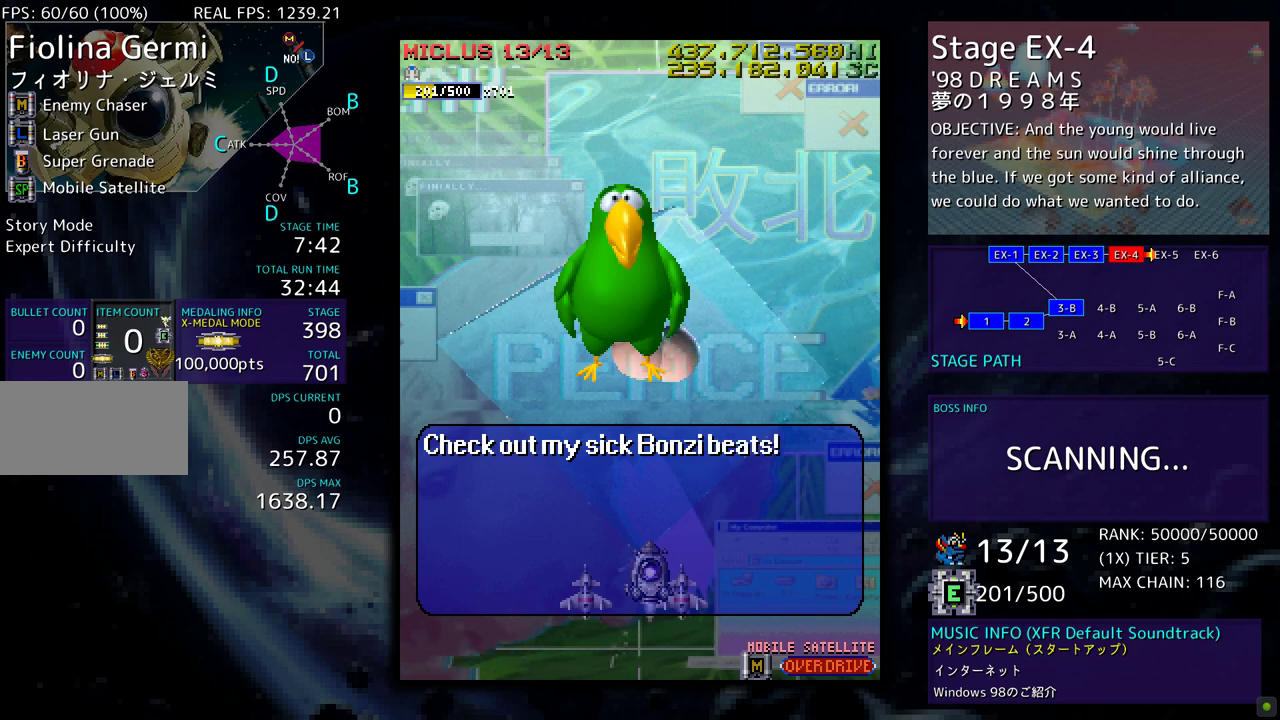
{"buttons": ["DPAD_UP", "DPAD_LEFT"], "events": [[100, "DPAD_LEFT", "down"], [117, "DPAD_DOWN", "down"], [300, "DPAD_DOWN", "up"], [450, "DPAD_UP", "down"]]}
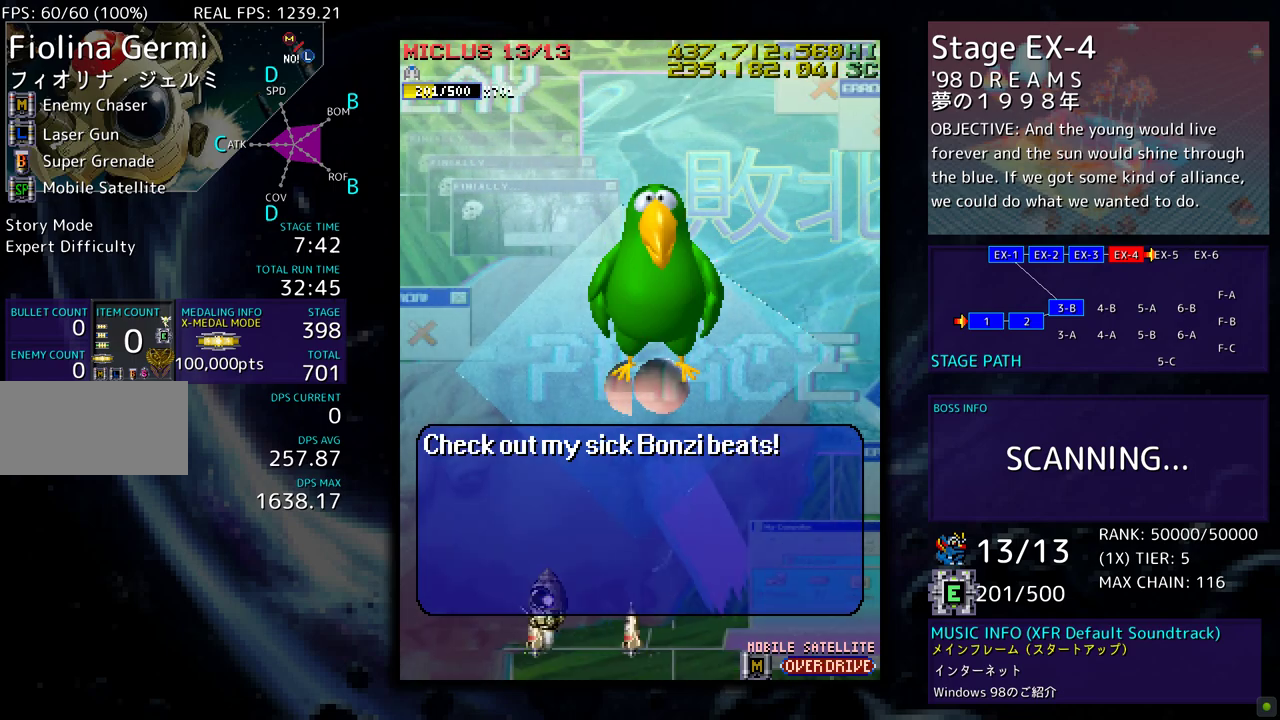
{"buttons": [], "events": [[167, "DPAD_LEFT", "up"], [200, "DPAD_UP", "up"]]}
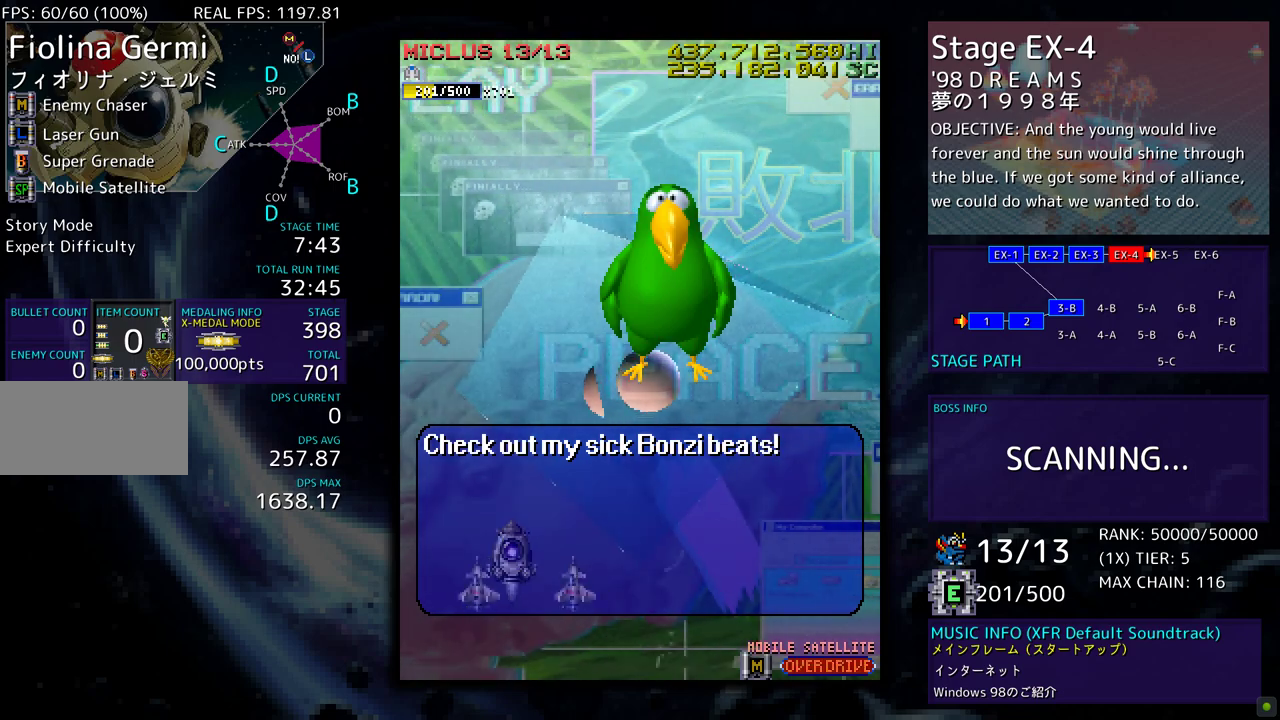
{"buttons": ["DPAD_UP", "DPAD_LEFT"], "events": [[467, "DPAD_LEFT", "down"], [483, "DPAD_UP", "down"]]}
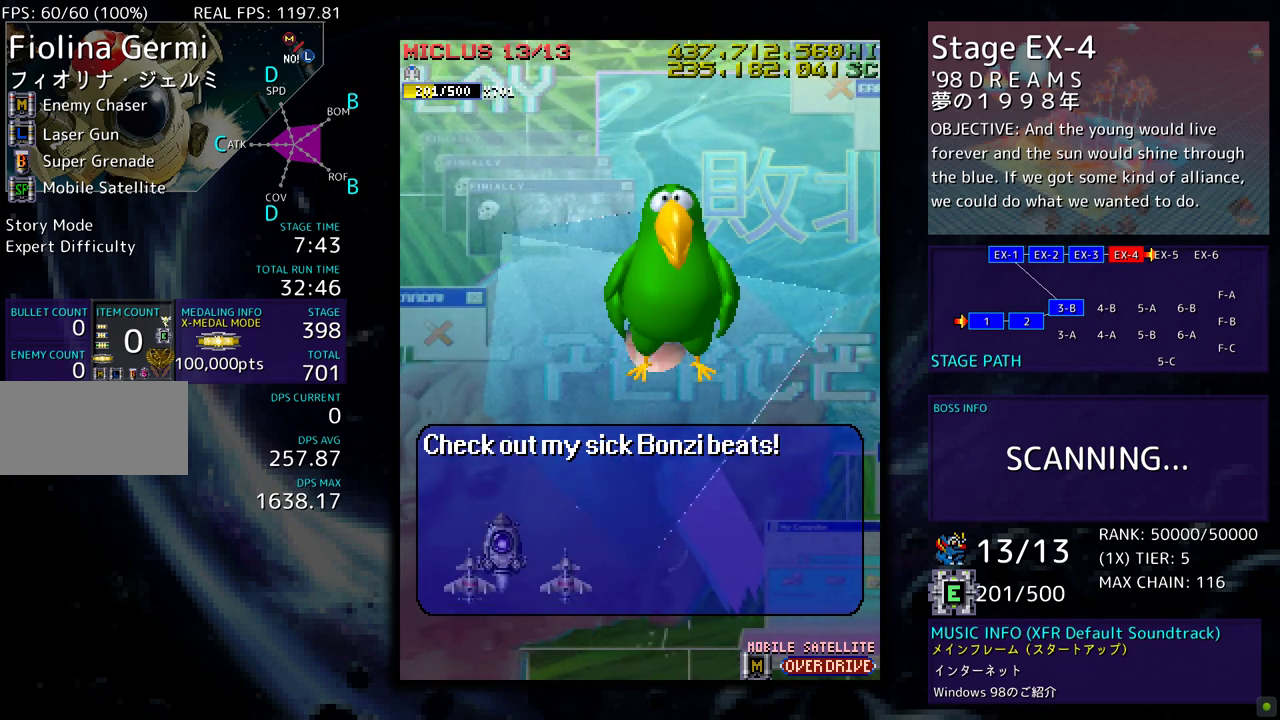
{"buttons": [], "events": [[183, "DPAD_LEFT", "up"], [233, "DPAD_RIGHT", "down"], [233, "DPAD_UP", "up"], [283, "DPAD_DOWN", "down"], [417, "DPAD_RIGHT", "up"], [450, "DPAD_DOWN", "up"]]}
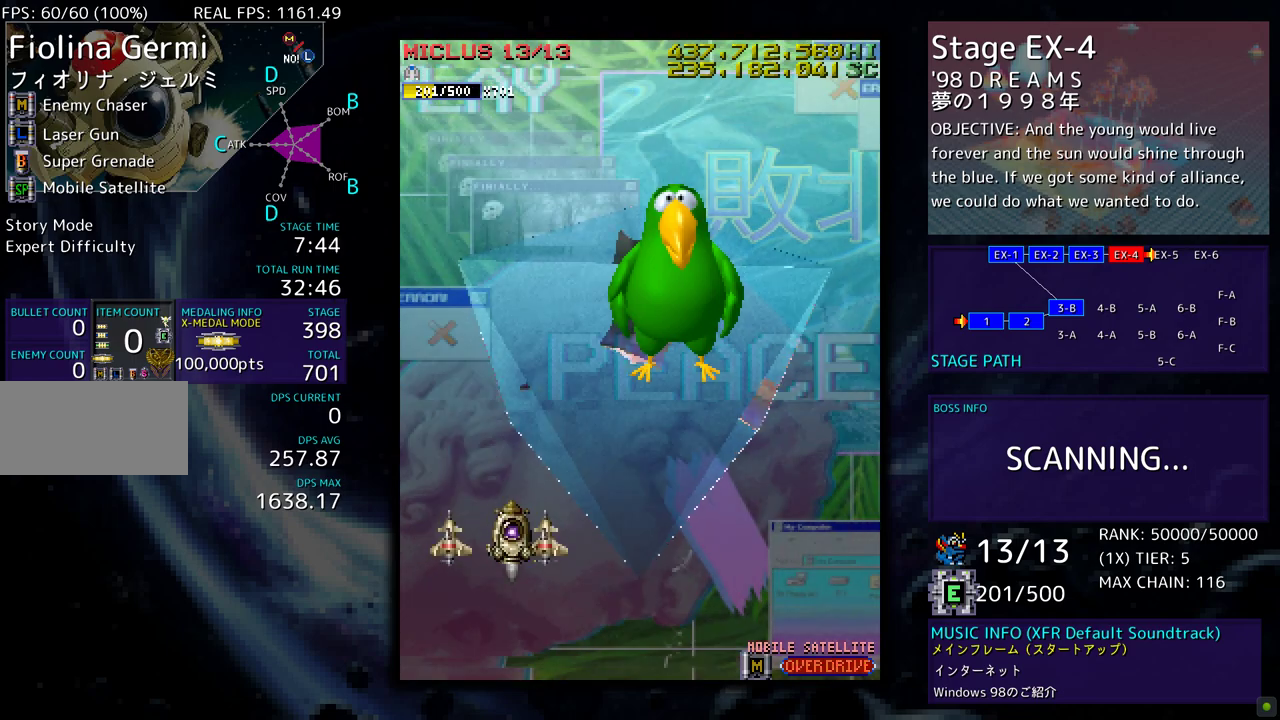
{"buttons": ["DPAD_UP"], "events": [[300, "DPAD_UP", "down"]]}
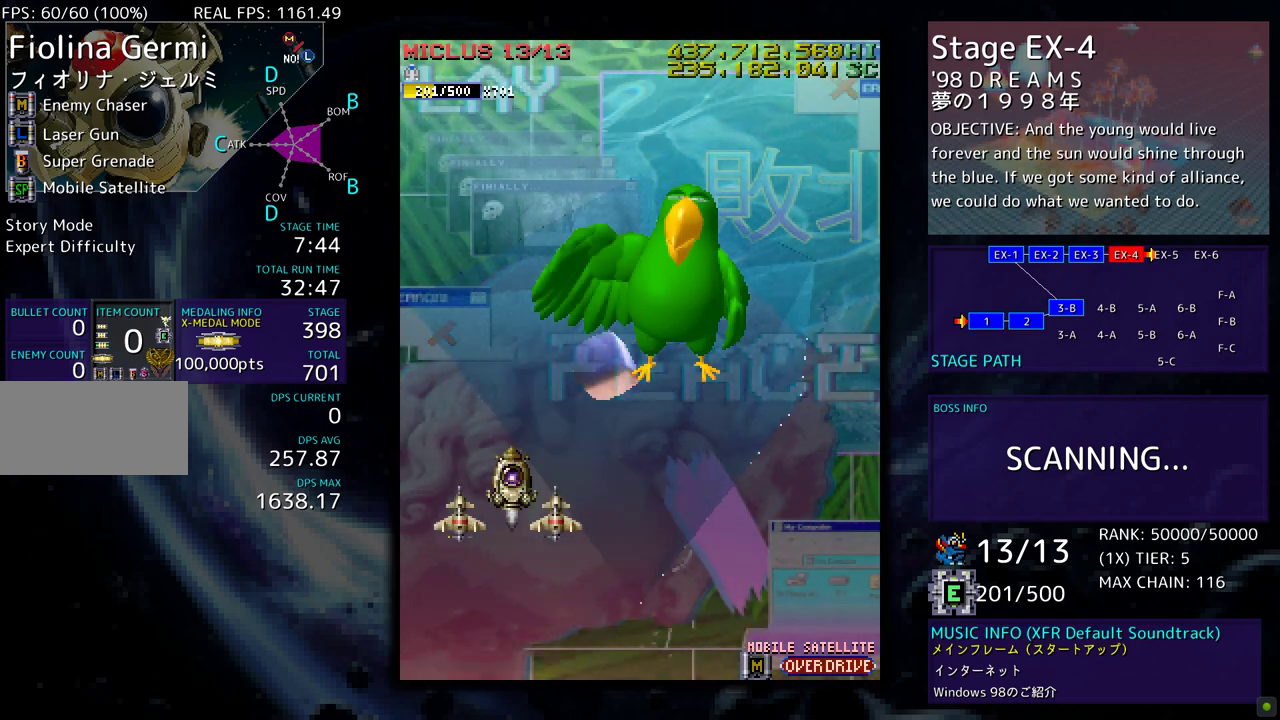
{"buttons": ["DPAD_DOWN"], "events": [[17, "DPAD_UP", "up"], [367, "DPAD_DOWN", "down"]]}
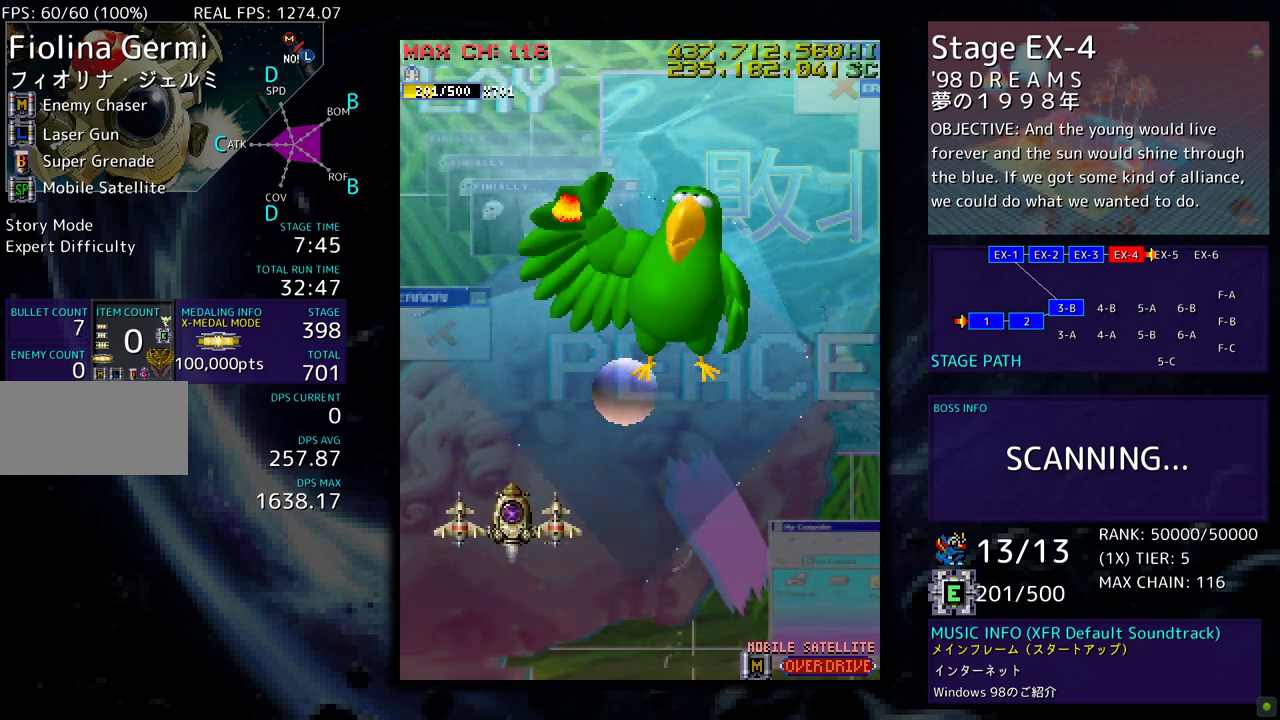
{"buttons": ["DPAD_DOWN", "DPAD_RIGHT"], "events": [[33, "DPAD_RIGHT", "down"], [83, "DPAD_DOWN", "up"], [83, "DPAD_RIGHT", "up"], [250, "DPAD_RIGHT", "down"], [267, "DPAD_DOWN", "down"]]}
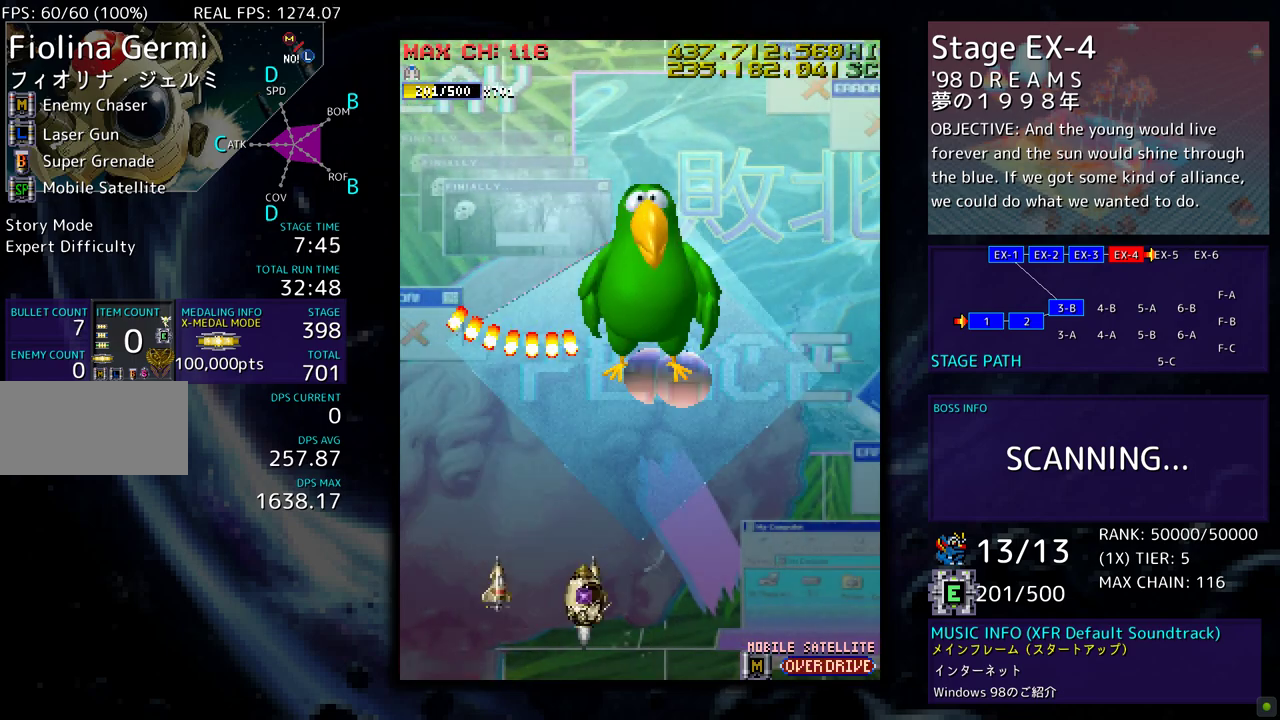
{"buttons": ["DPAD_UP", "DPAD_RIGHT"], "events": [[267, "DPAD_DOWN", "up"], [417, "DPAD_UP", "down"]]}
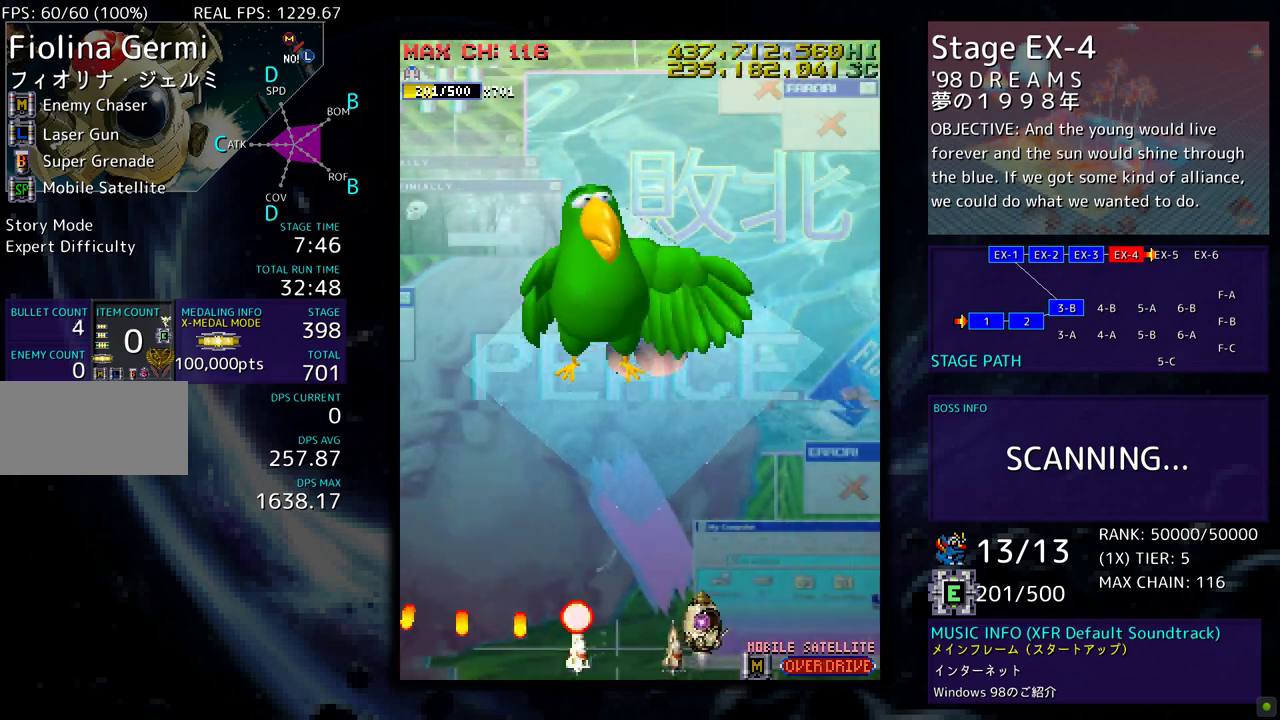
{"buttons": ["DPAD_UP", "DPAD_LEFT"], "events": [[83, "DPAD_RIGHT", "up"], [300, "DPAD_UP", "up"], [450, "DPAD_LEFT", "down"], [467, "DPAD_UP", "down"]]}
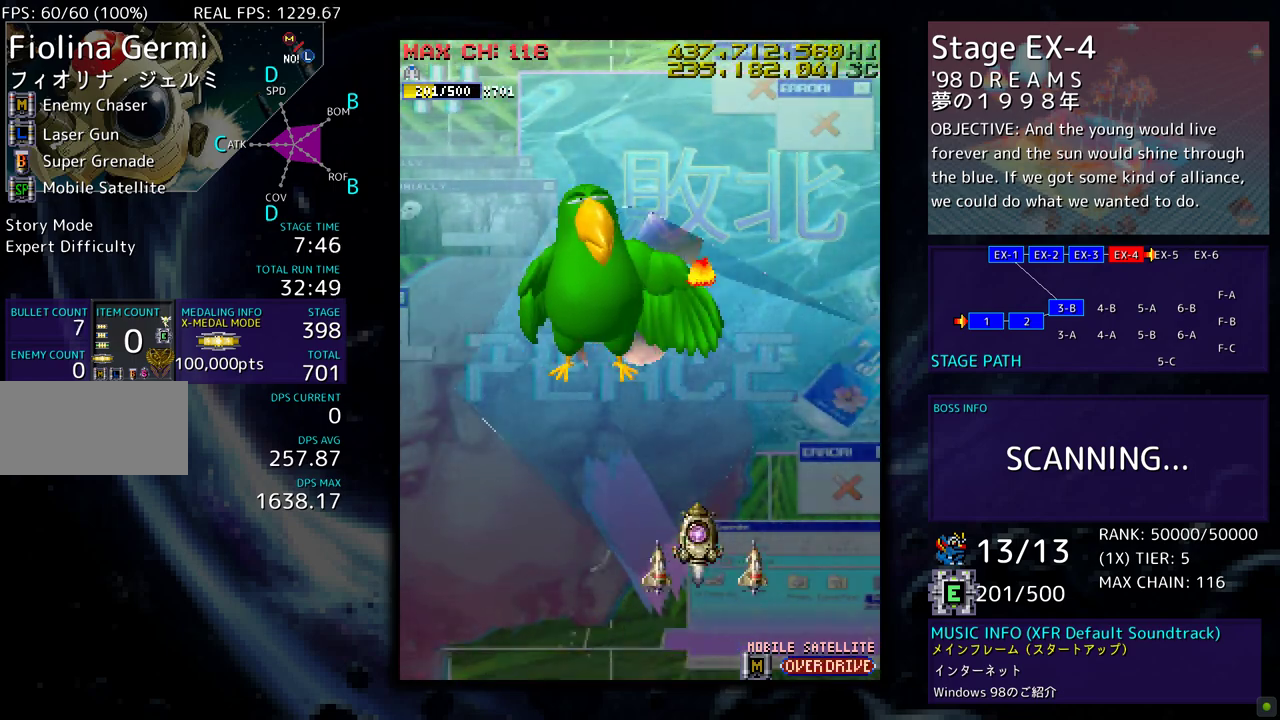
{"buttons": ["DPAD_LEFT"], "events": [[100, "DPAD_UP", "up"], [117, "DPAD_DOWN", "down"], [467, "DPAD_DOWN", "up"]]}
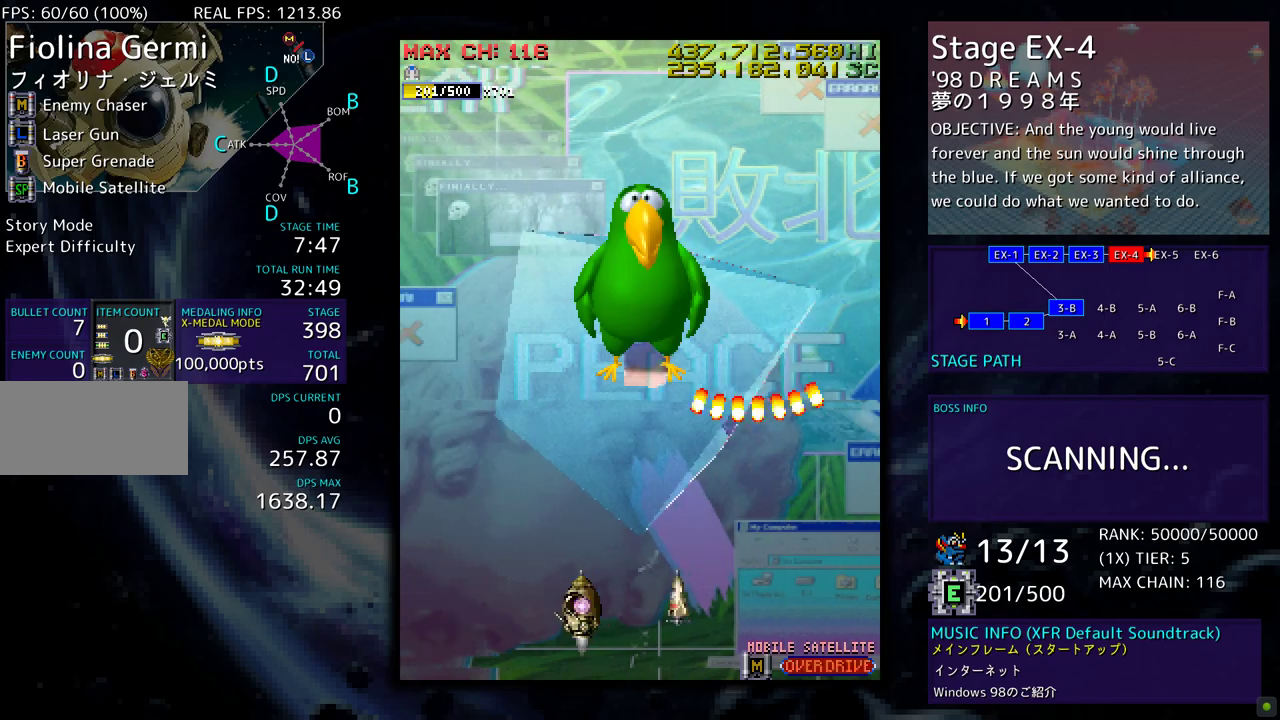
{"buttons": ["DPAD_UP", "DPAD_LEFT"], "events": [[183, "DPAD_UP", "down"]]}
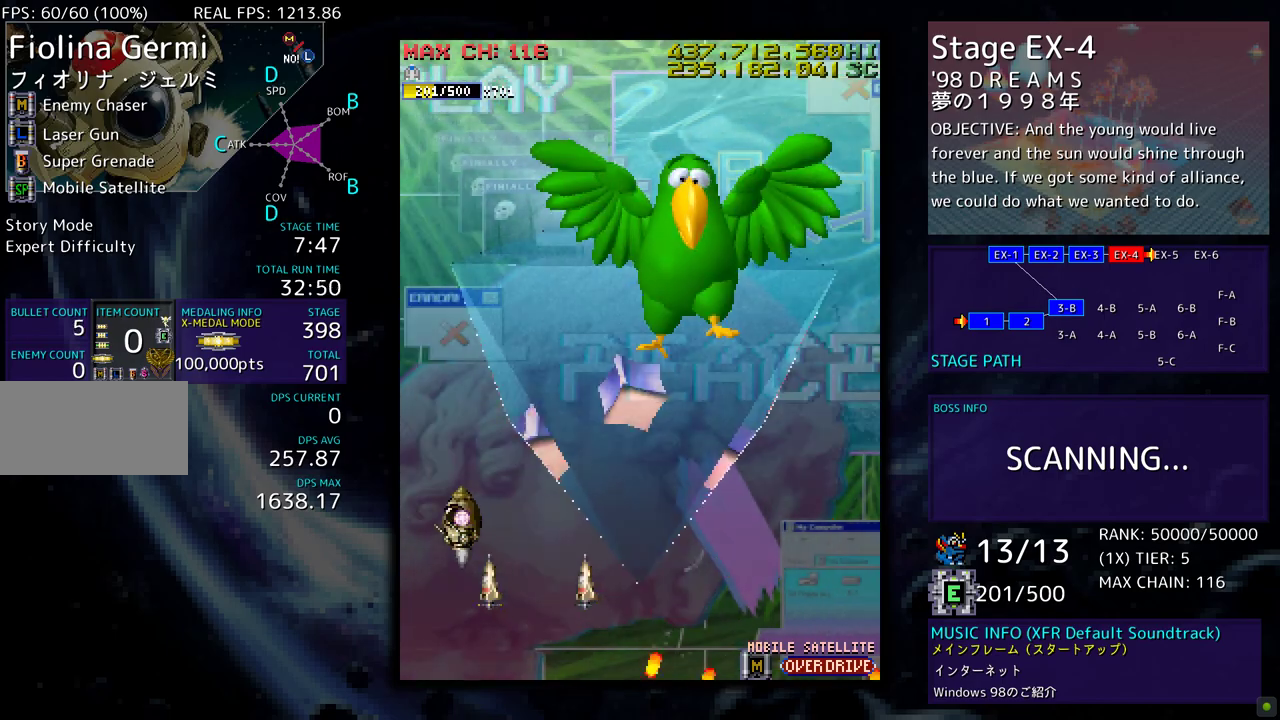
{"buttons": ["DPAD_UP"], "events": [[17, "DPAD_LEFT", "up"], [67, "DPAD_RIGHT", "down"], [83, "DPAD_UP", "up"], [133, "DPAD_DOWN", "down"], [200, "DPAD_RIGHT", "up"], [217, "DPAD_DOWN", "up"], [433, "DPAD_UP", "down"]]}
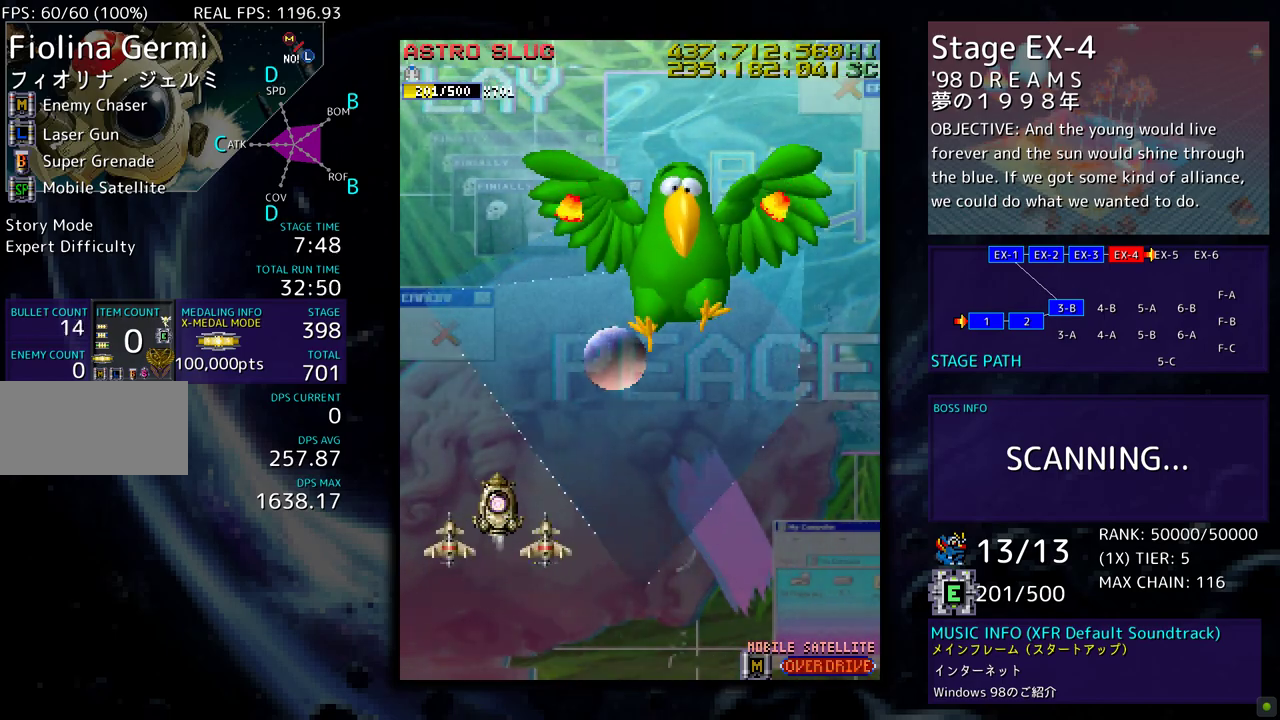
{"buttons": ["DPAD_DOWN", "DPAD_RIGHT"], "events": [[33, "DPAD_RIGHT", "down"], [50, "DPAD_UP", "up"], [83, "DPAD_DOWN", "down"]]}
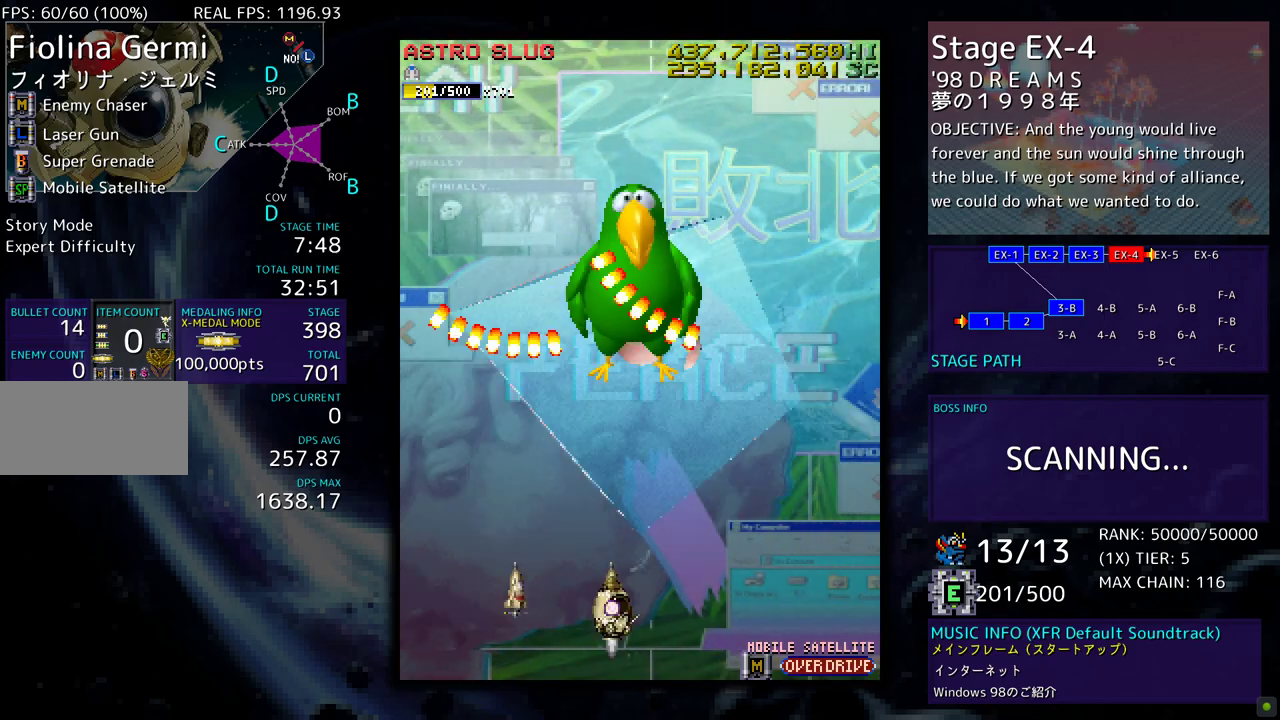
{"buttons": ["DPAD_UP", "DPAD_RIGHT"], "events": [[267, "DPAD_DOWN", "up"], [367, "DPAD_UP", "down"]]}
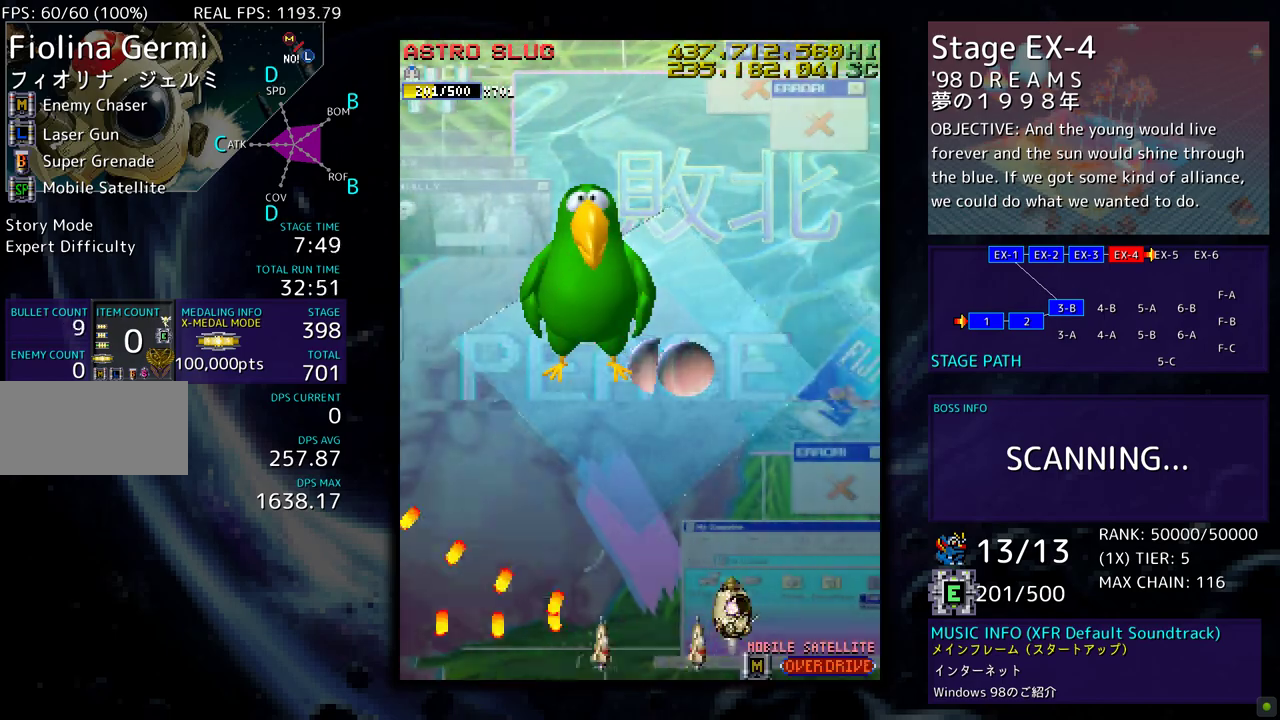
{"buttons": ["DPAD_DOWN", "DPAD_LEFT"], "events": [[33, "DPAD_RIGHT", "up"], [167, "DPAD_LEFT", "down"], [483, "DPAD_UP", "up"], [500, "DPAD_DOWN", "down"]]}
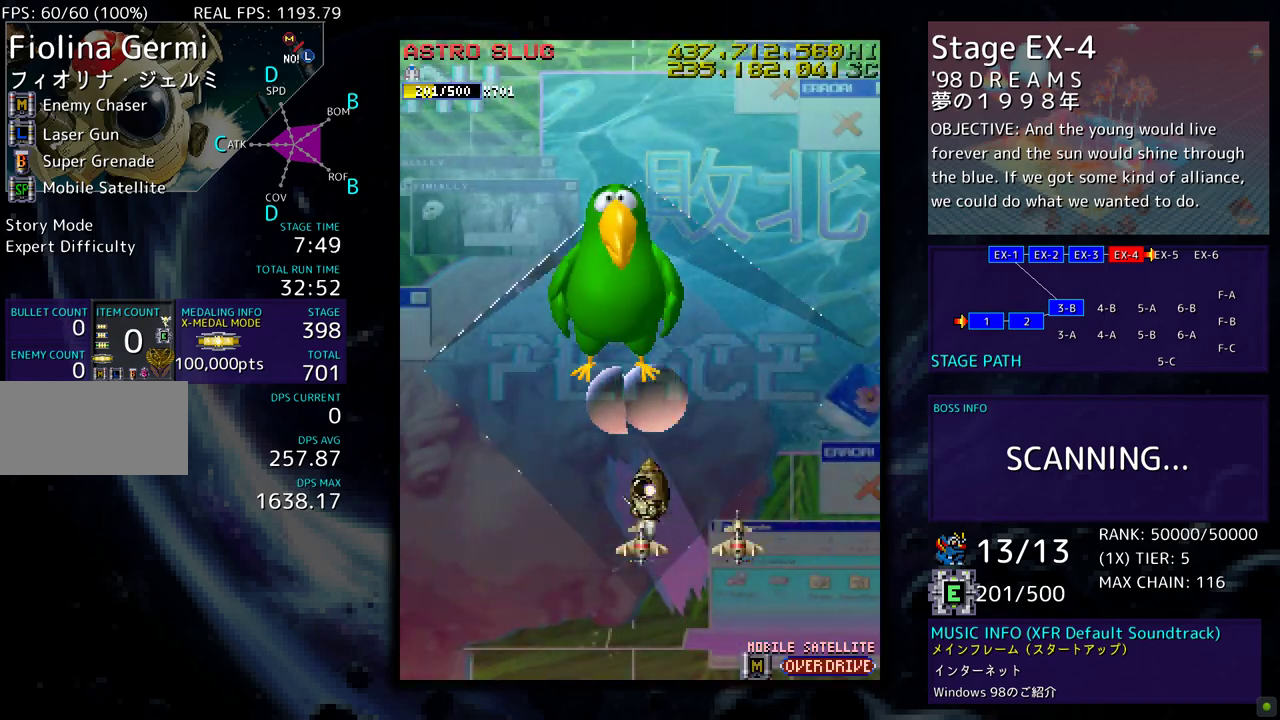
{"buttons": ["DPAD_DOWN"], "events": [[50, "DPAD_LEFT", "up"], [183, "DPAD_DOWN", "up"], [433, "DPAD_DOWN", "down"]]}